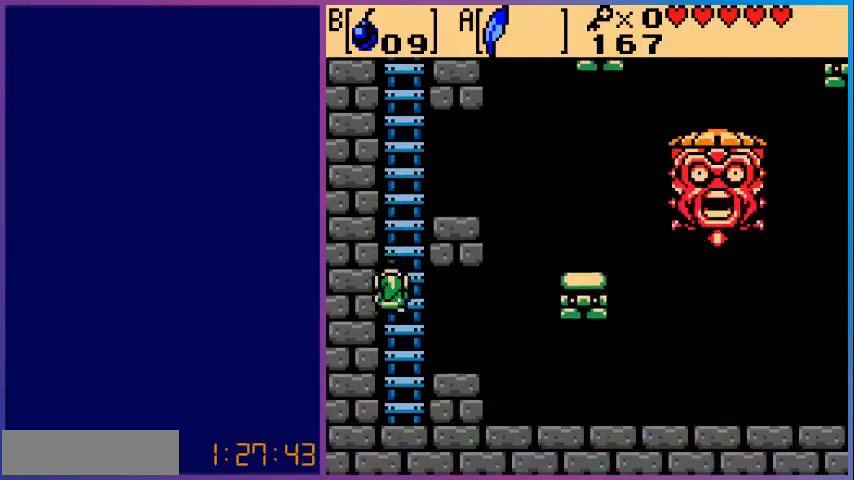
Gameplay with a controller (Nintendo layout); each line is a JSON object with the inputs held at the frame after it. "events" lists button and stick changes between this image and that frame as [ms after this image, input, new state], when the widget could be followed in between. Not read: L3 R3.
{"buttons": [], "events": [[80, "DPAD_RIGHT", "down"], [240, "DPAD_RIGHT", "up"]]}
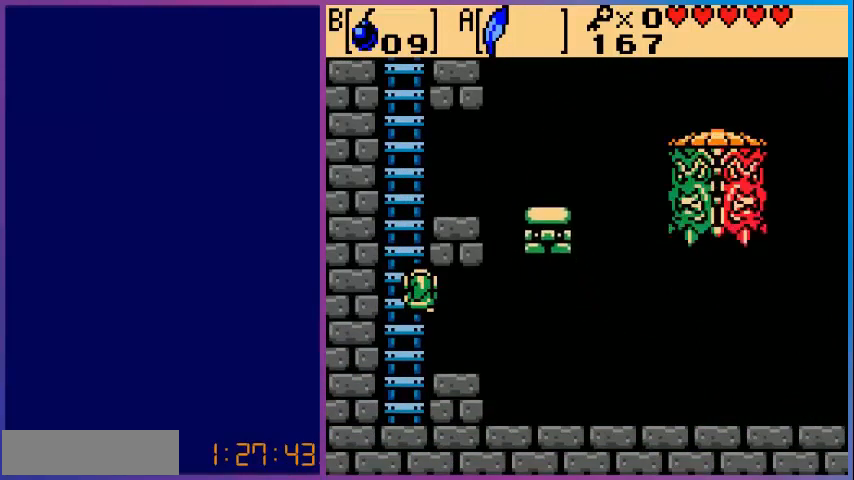
{"buttons": [], "events": [[160, "DPAD_RIGHT", "down"], [240, "DPAD_RIGHT", "up"]]}
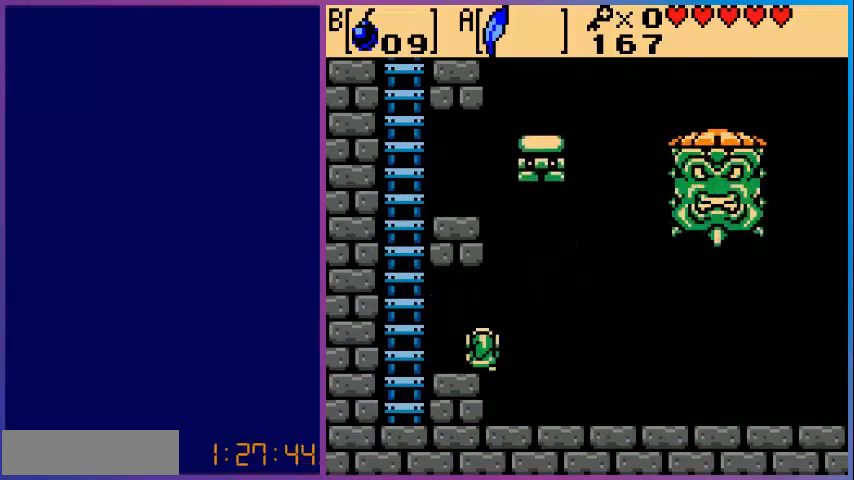
{"buttons": [], "events": [[240, "DPAD_LEFT", "down"], [360, "DPAD_LEFT", "up"]]}
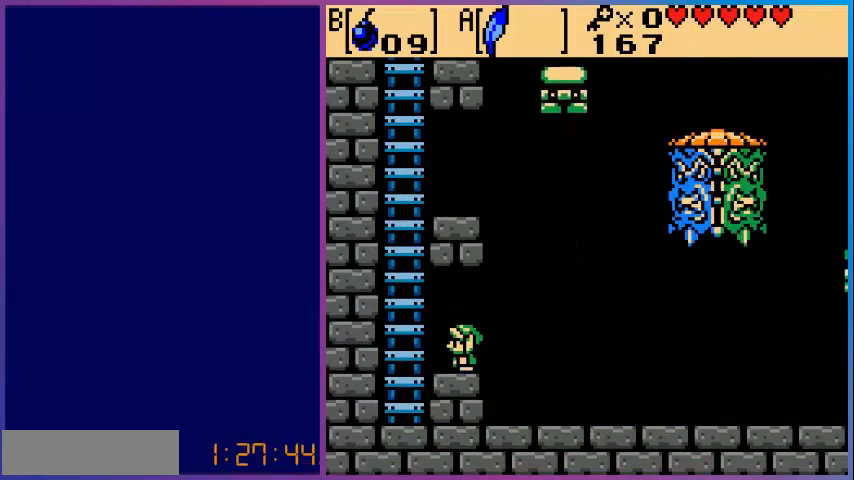
{"buttons": [], "events": [[280, "DPAD_LEFT", "down"], [320, "DPAD_LEFT", "up"]]}
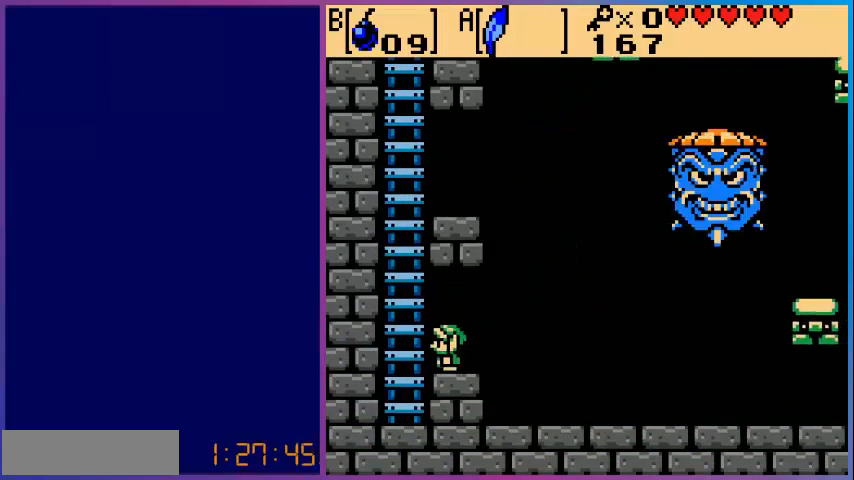
{"buttons": [], "events": []}
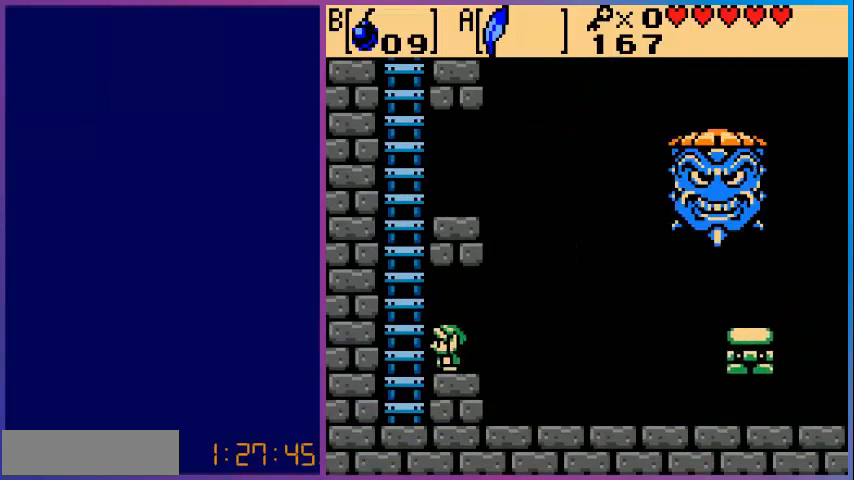
{"buttons": [], "events": []}
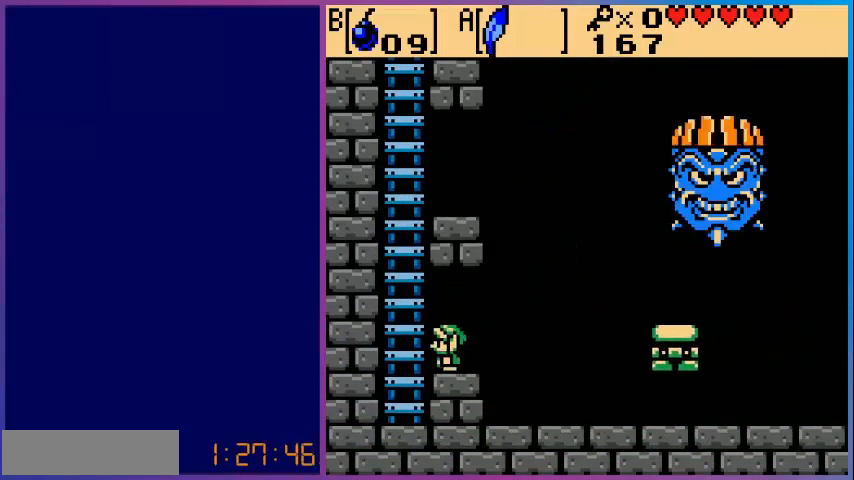
{"buttons": [], "events": []}
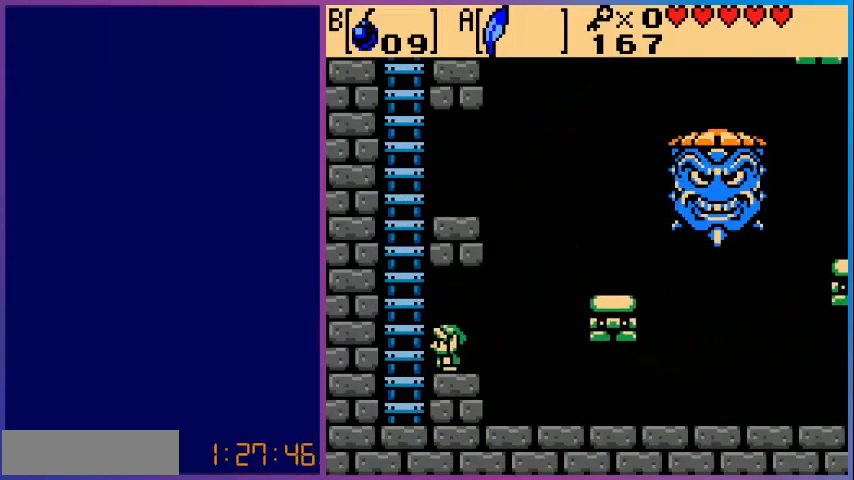
{"buttons": [], "events": []}
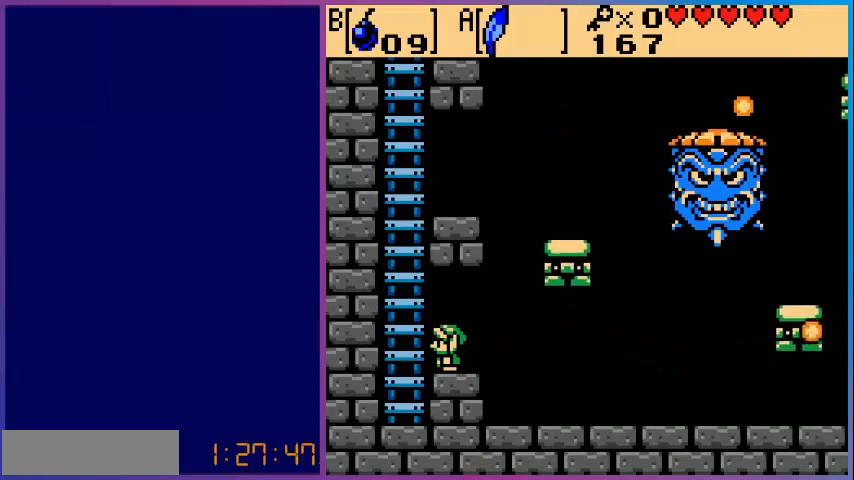
{"buttons": ["DPAD_UP"], "events": [[80, "DPAD_LEFT", "down"], [280, "DPAD_LEFT", "up"], [280, "DPAD_UP", "down"]]}
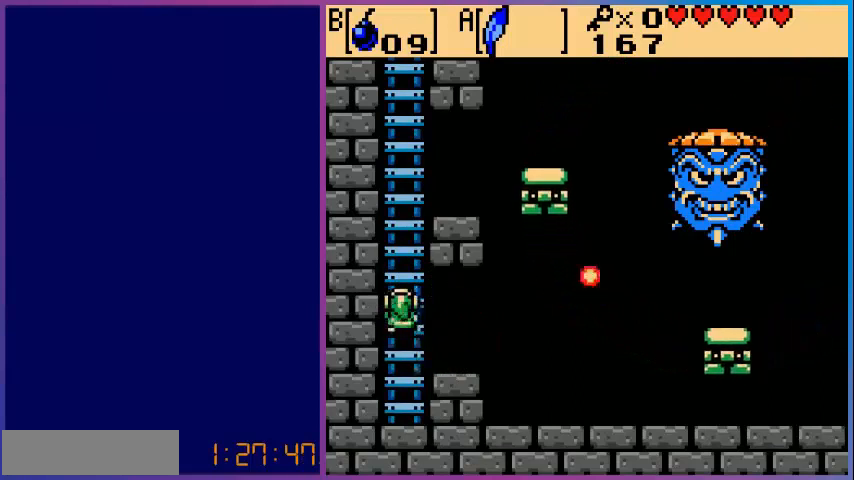
{"buttons": ["DPAD_UP"], "events": []}
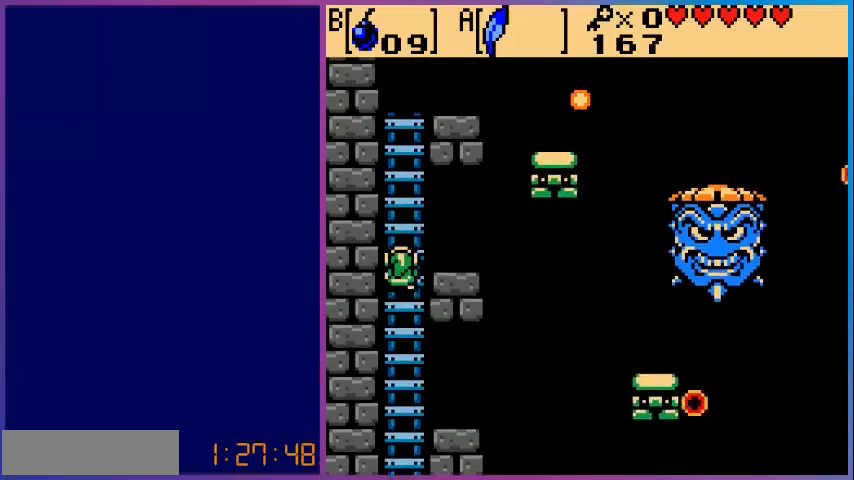
{"buttons": [], "events": [[120, "DPAD_RIGHT", "down"], [120, "DPAD_UP", "up"], [400, "DPAD_RIGHT", "up"]]}
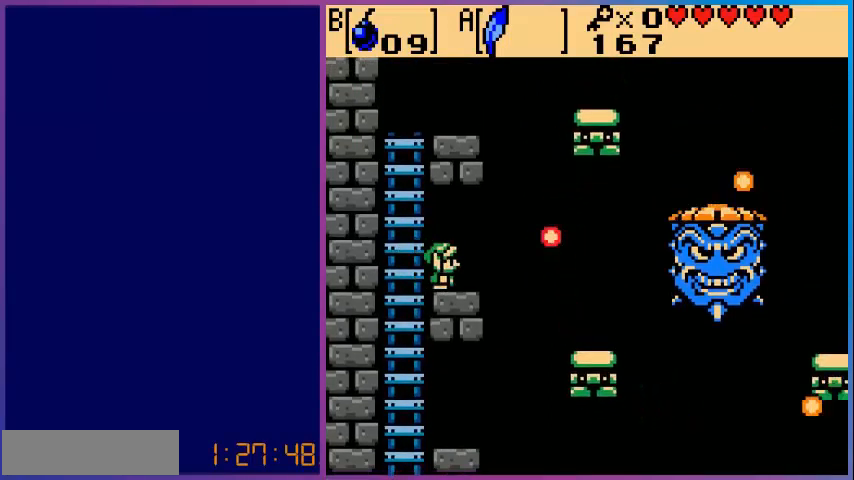
{"buttons": [], "events": [[240, "DPAD_RIGHT", "down"], [280, "DPAD_RIGHT", "up"]]}